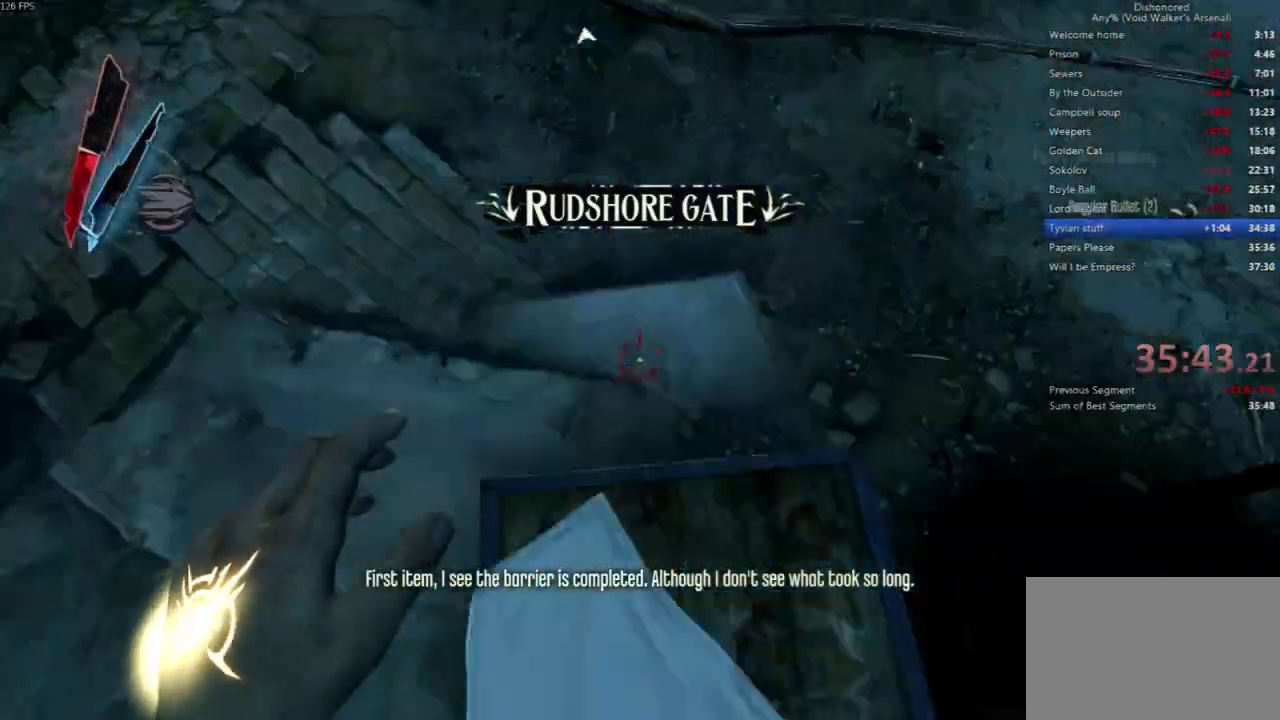
Gameplay with keyboard and mouse; each line is a JSON object with the keys and mouse buttons held at the frame after it. "events" lists presses ("down") and releases ("up") of "4", "5", "a", "alt", "c", "ctrl", "d", "e", "escape", "f", "q", "r", "s", "shift", "space", "tab", "v", "w", "x", "z", "mouse_left", "mouse_middle", "mouse_right", "mouse_wheel_up" and "mouse_wheel_down" between this image and that frame as [ms after this image, input, new state], when the widget could be followed in between. "mouse_left", "mouse_middle", "mouse_right", "mouse_wheel_up", "mouse_wheel_down" = the "left", "middle", "right", "wheel_up", "wheel_down" buttons of the "mouse" list. No other keys are recorded. Not read: mouse_move.
{"keys": ["shift", "w"], "mouse": [], "events": []}
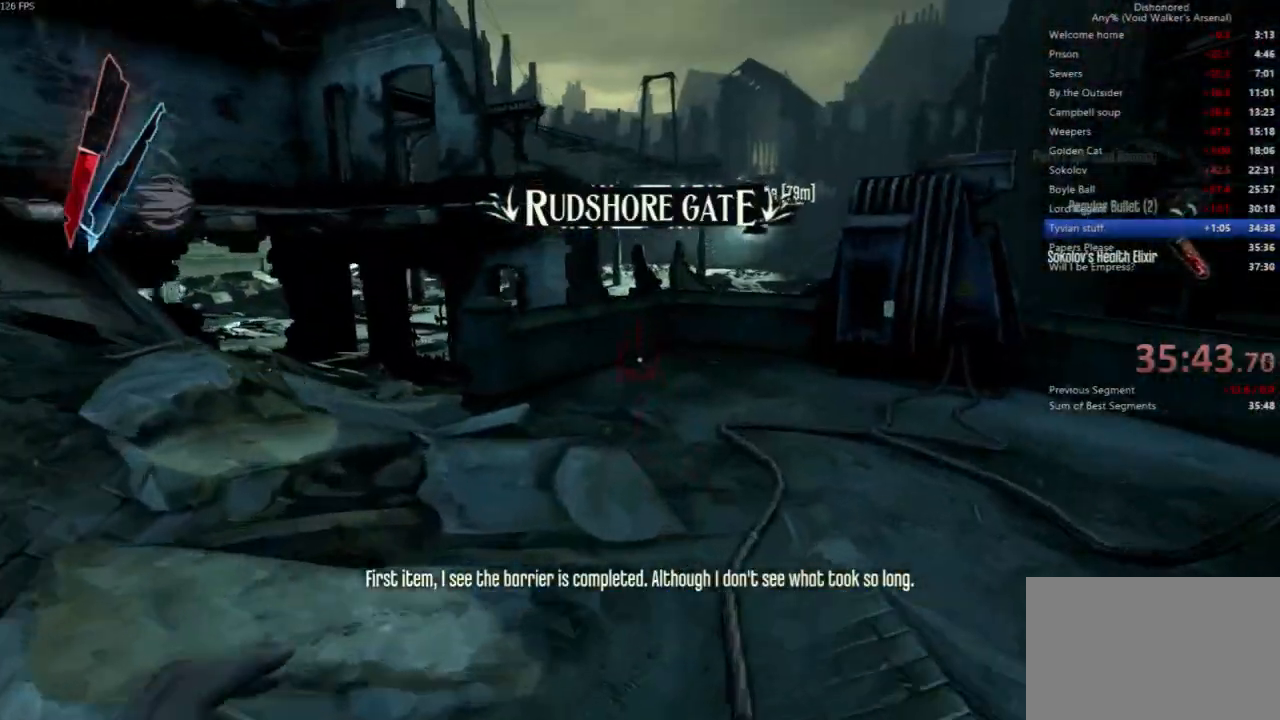
{"keys": ["shift", "w"], "mouse": [], "events": []}
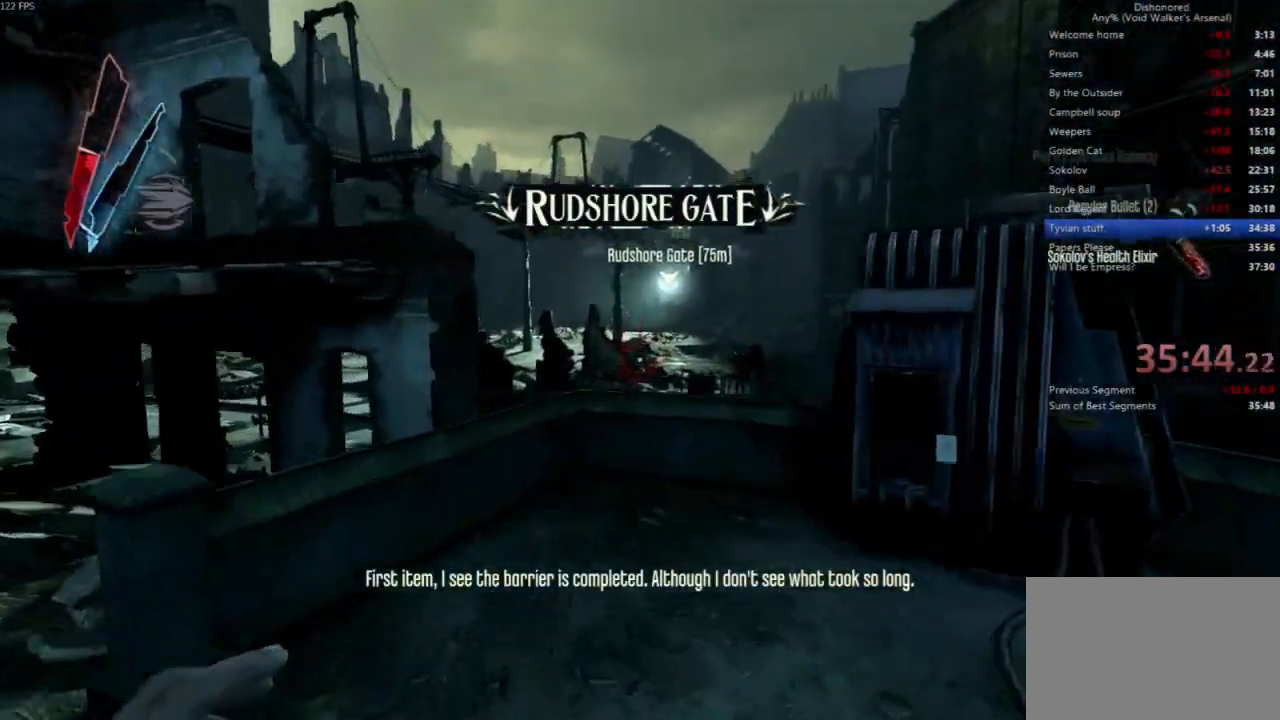
{"keys": ["shift", "w"], "mouse": [], "events": []}
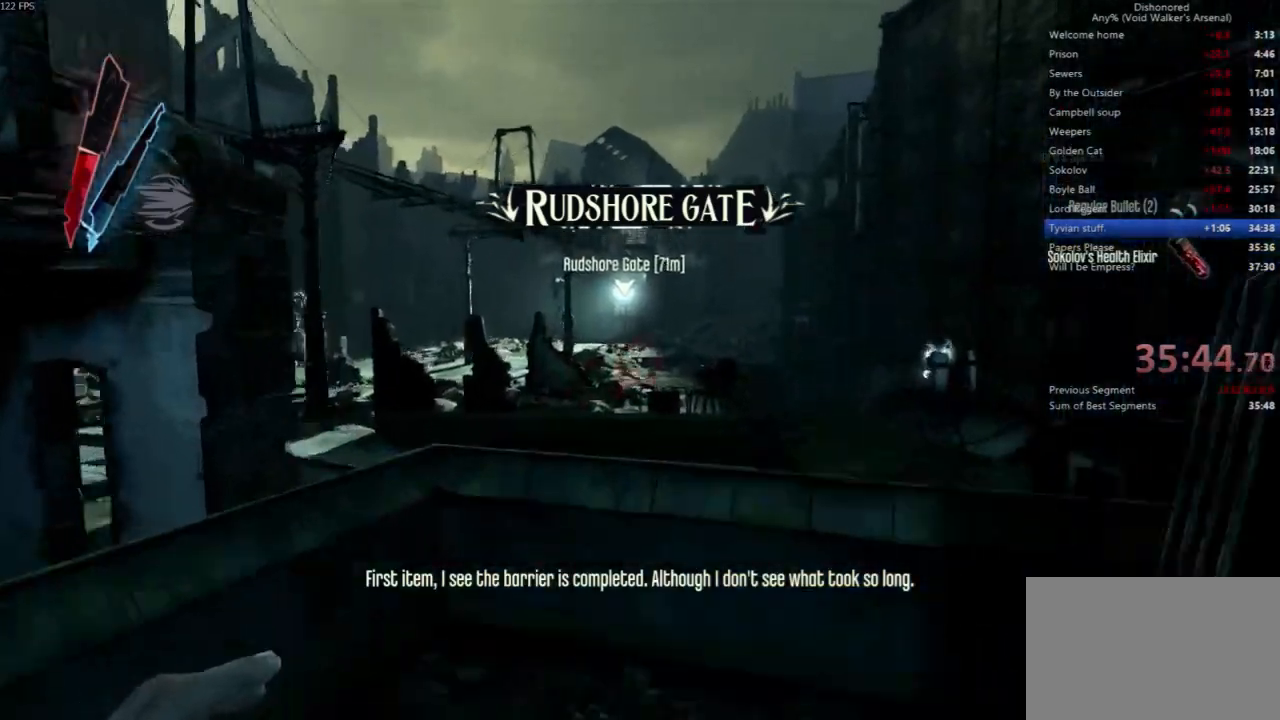
{"keys": ["shift", "space", "w"], "mouse": [], "events": [[33, "space", "down"]]}
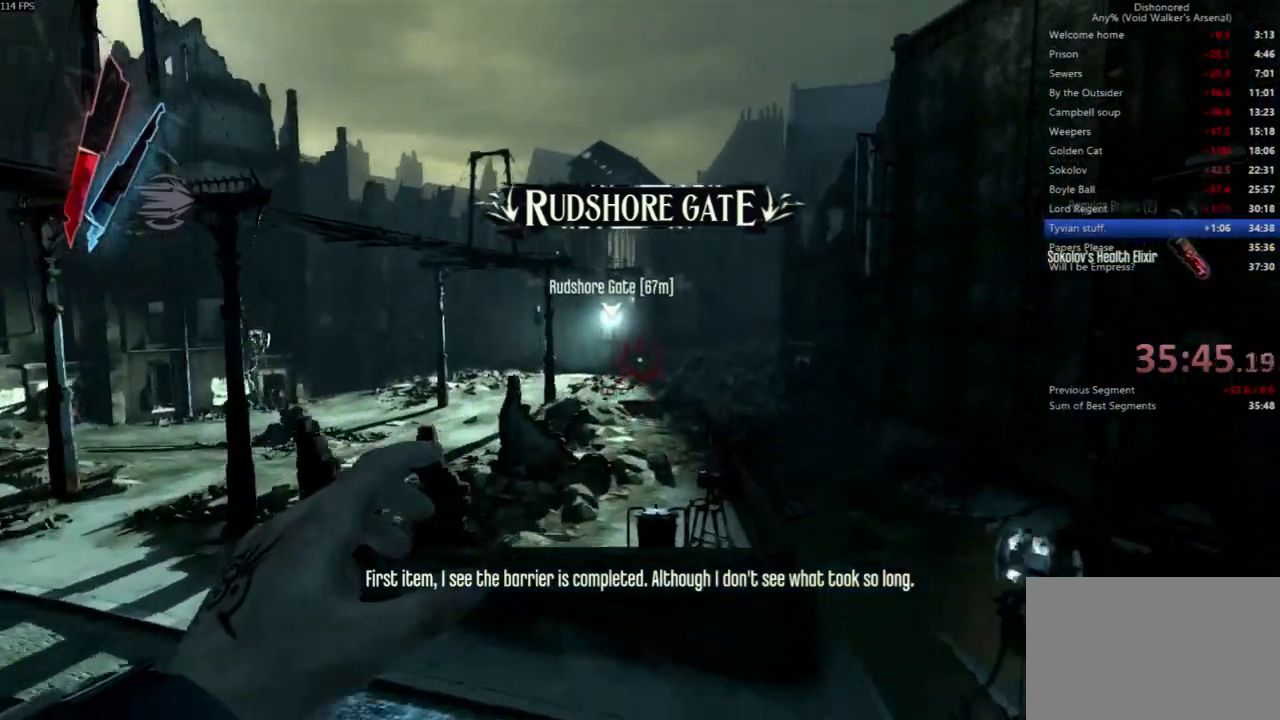
{"keys": ["shift", "w"], "mouse": [], "events": [[300, "space", "up"], [433, "mouse_right", "down"], [467, "mouse_right", "up"]]}
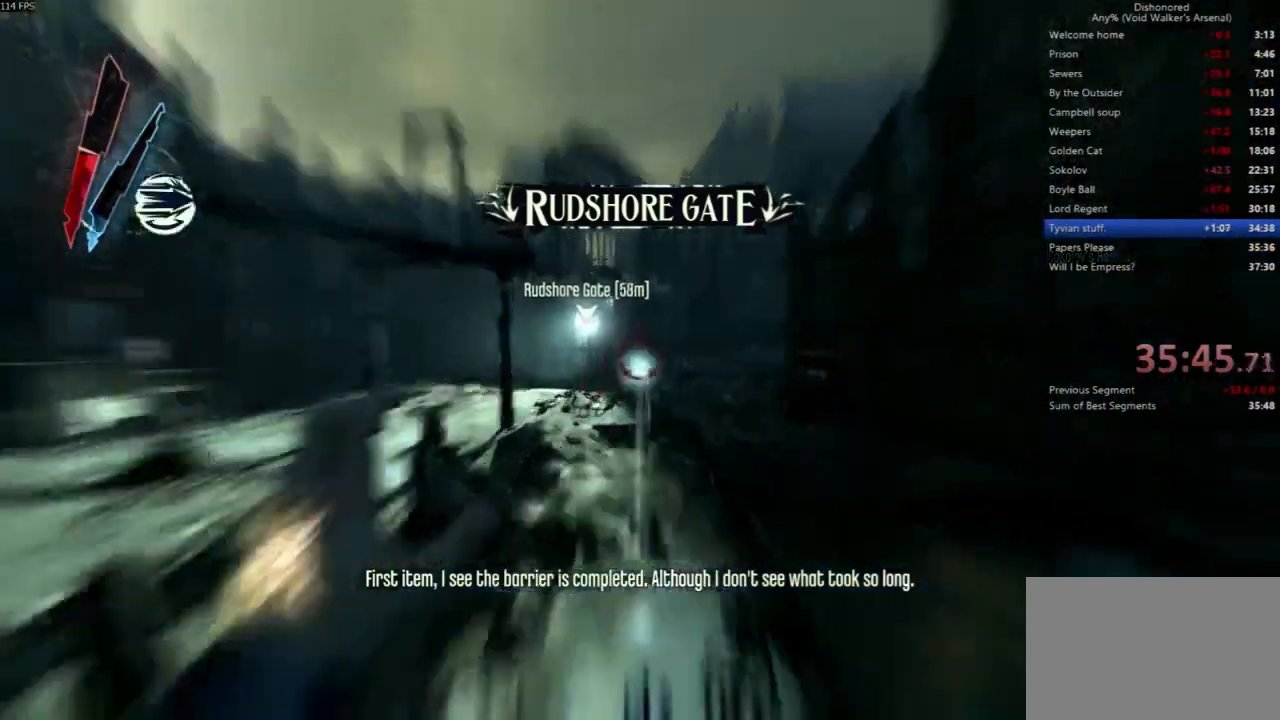
{"keys": ["shift", "w"], "mouse": []}
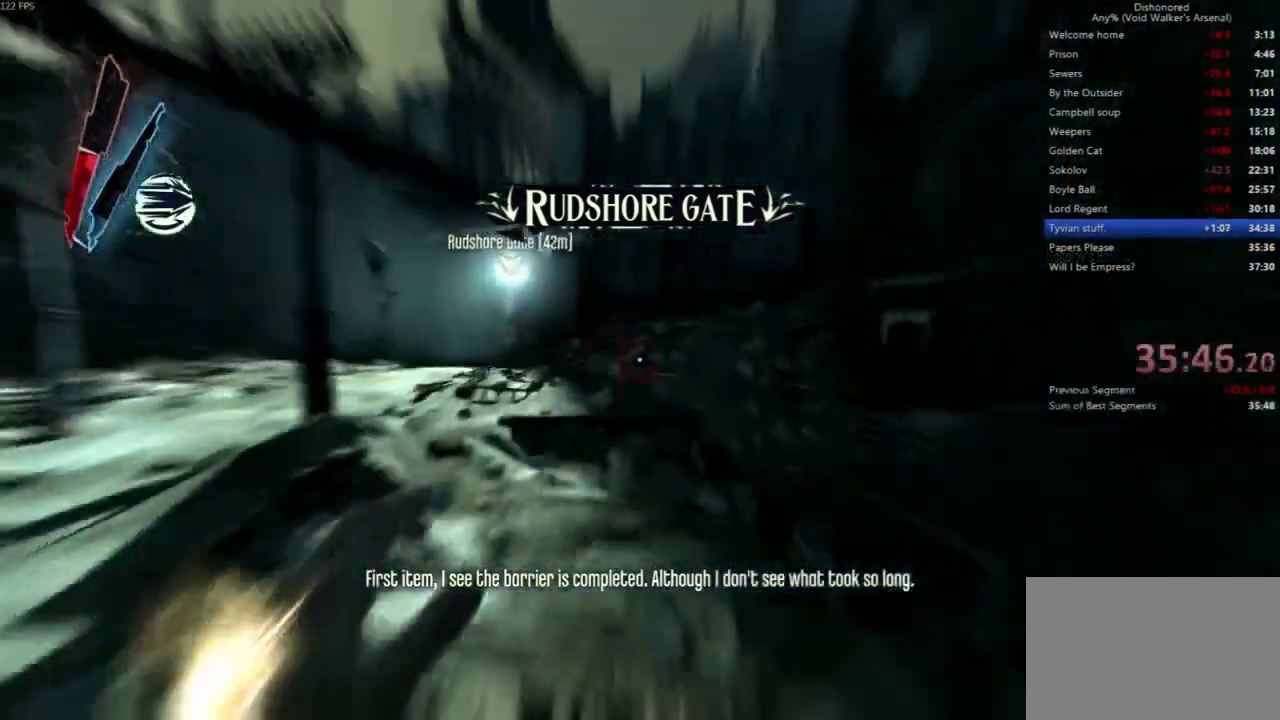
{"keys": ["shift", "w"], "mouse": ["right"], "events": [[467, "mouse_right", "down"]]}
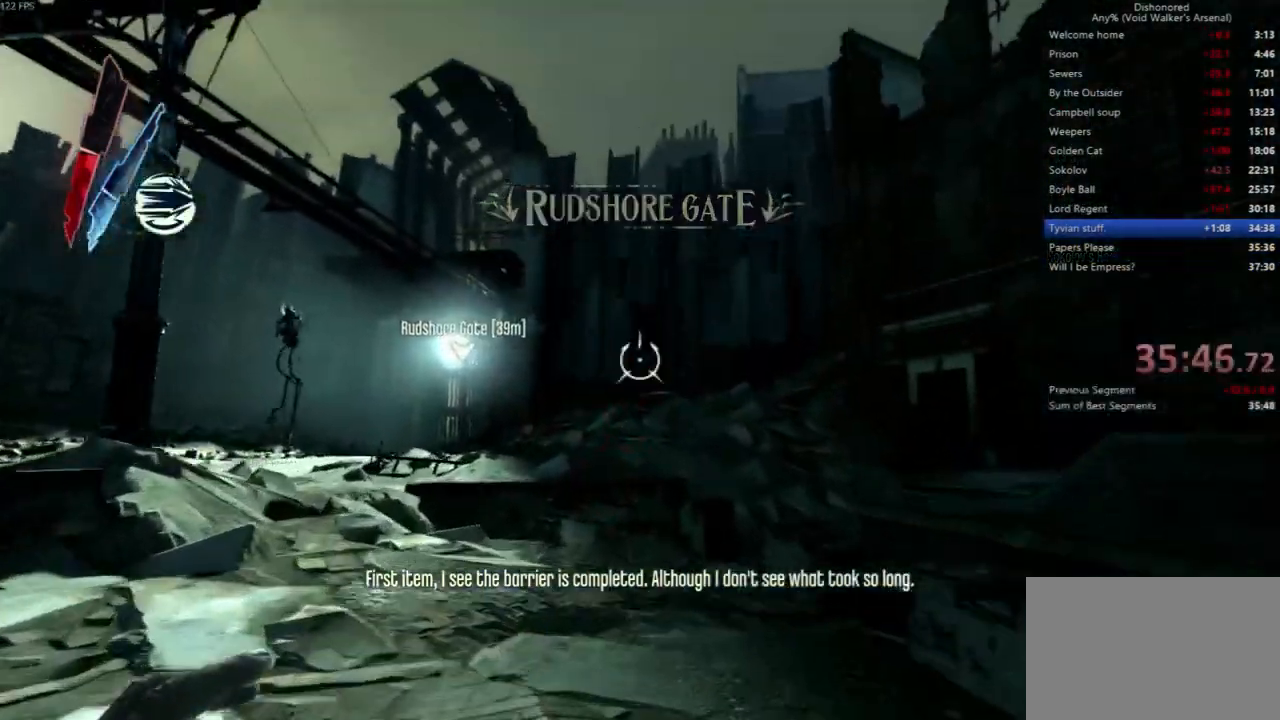
{"keys": ["d", "shift", "w"], "mouse": [], "events": [[67, "mouse_right", "up"], [100, "mouse_right", "down"], [200, "mouse_right", "up"], [233, "d", "down"], [300, "mouse_right", "down"], [367, "mouse_right", "up"]]}
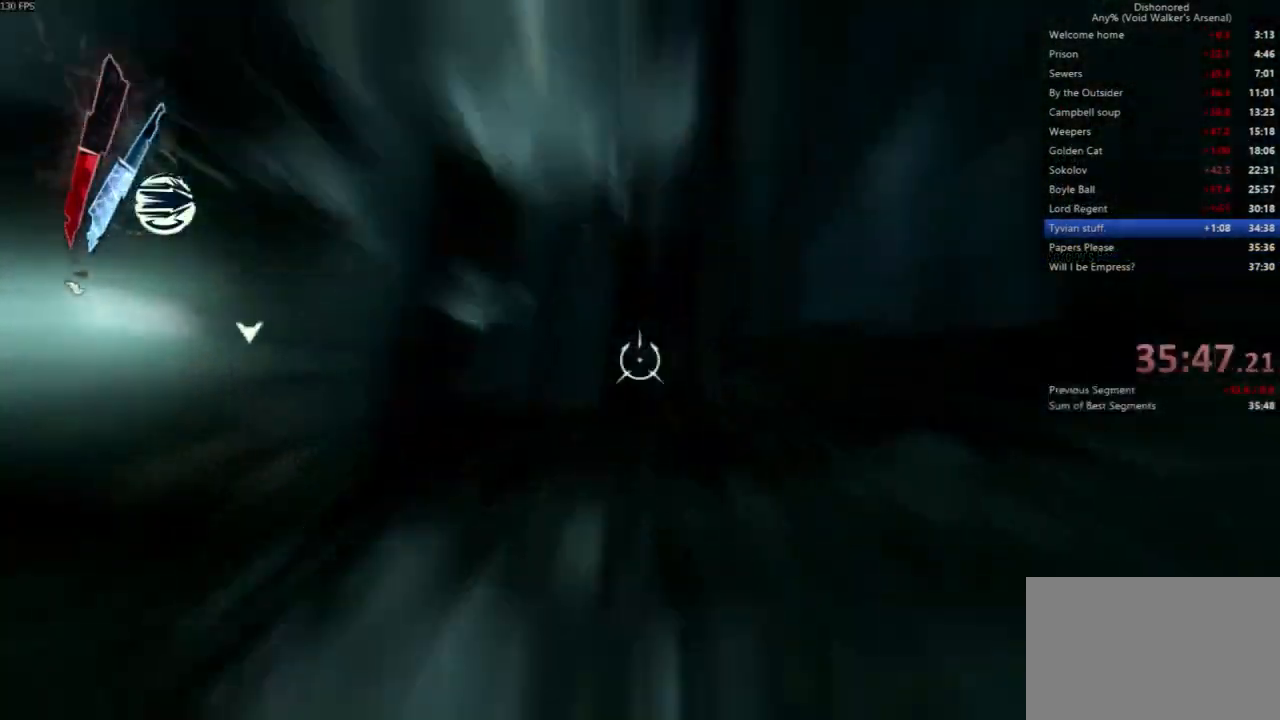
{"keys": ["shift", "space", "w"], "mouse": [], "events": [[167, "d", "up"], [267, "a", "down"], [400, "space", "down"], [500, "a", "up"]]}
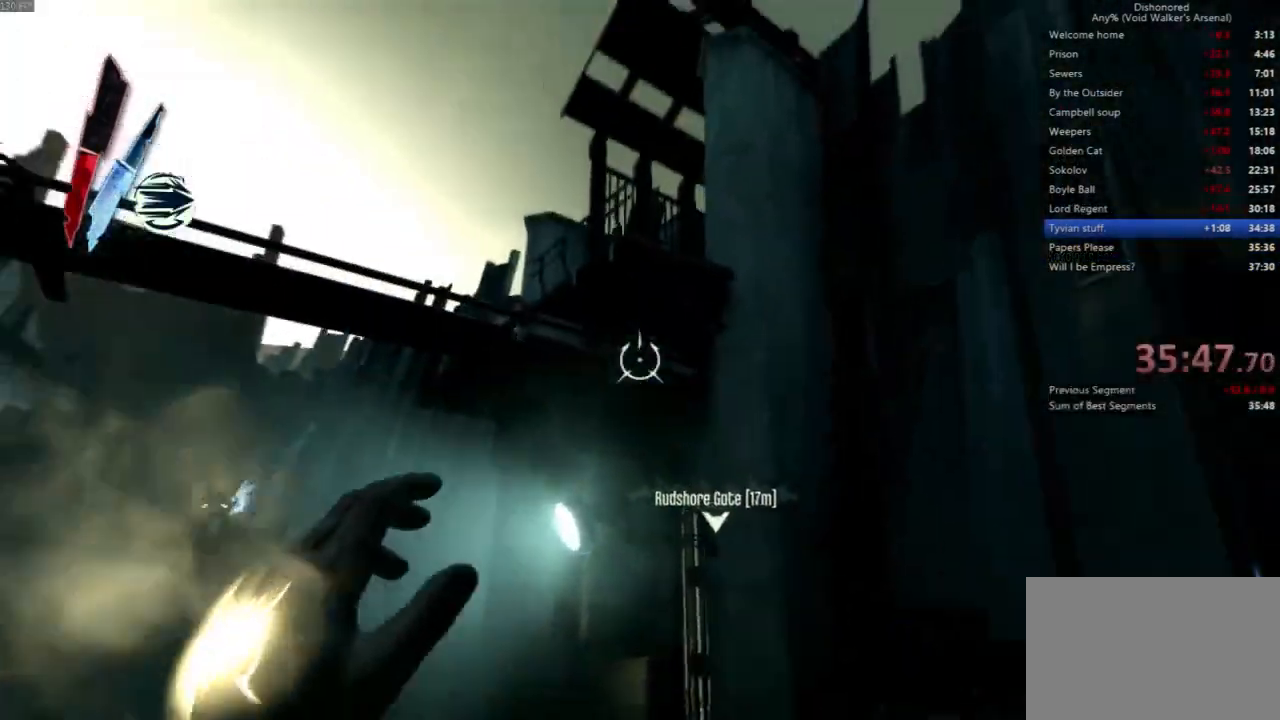
{"keys": ["shift", "w"], "mouse": [], "events": [[267, "mouse_right", "down"], [367, "mouse_right", "up"], [400, "space", "up"]]}
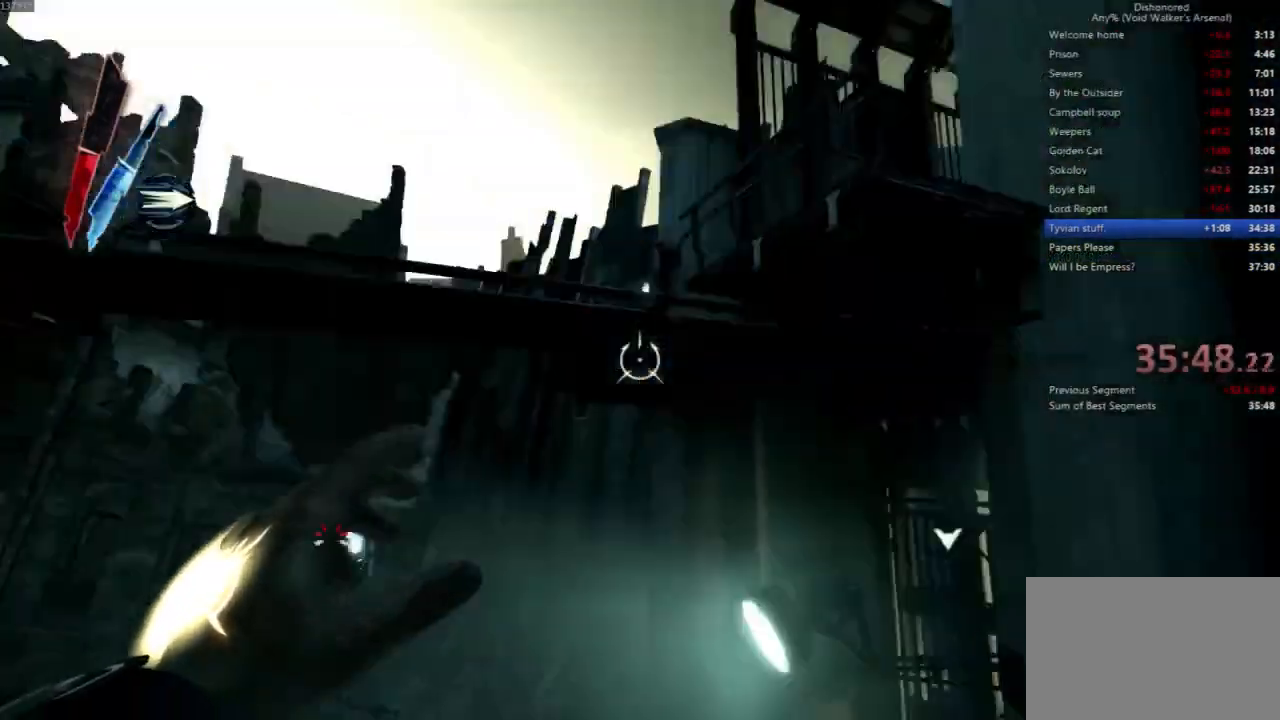
{"keys": ["shift", "space", "w"], "mouse": [], "events": [[300, "mouse_right", "down"], [333, "mouse_right", "up"], [333, "space", "down"]]}
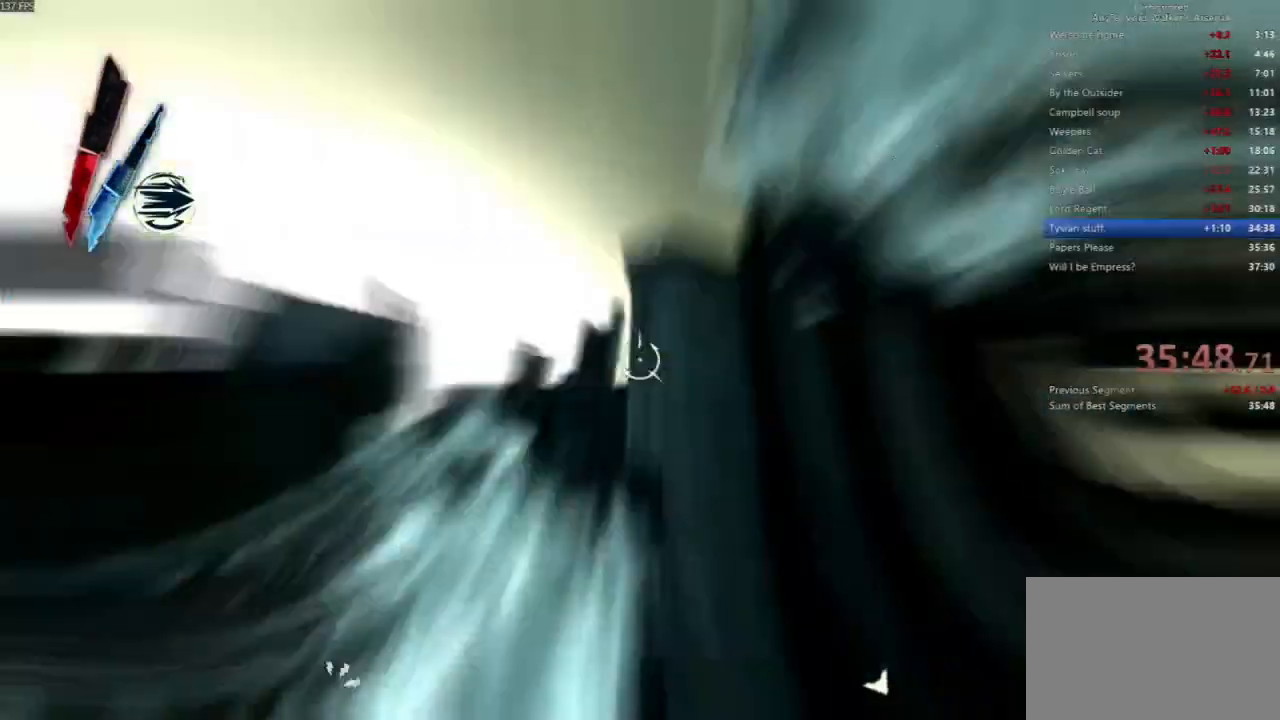
{"keys": ["shift", "space", "w"], "mouse": [], "events": []}
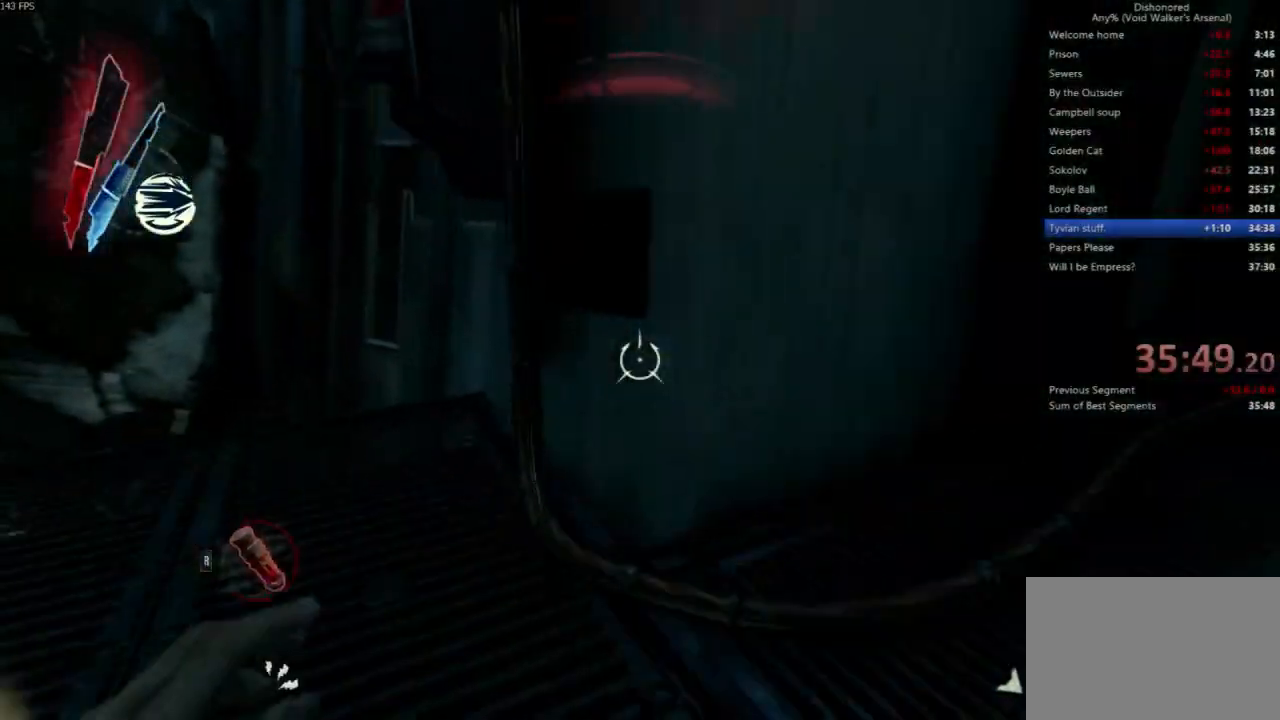
{"keys": ["a"], "mouse": [], "events": [[100, "space", "up"], [133, "a", "down"], [333, "w", "up"], [367, "shift", "up"]]}